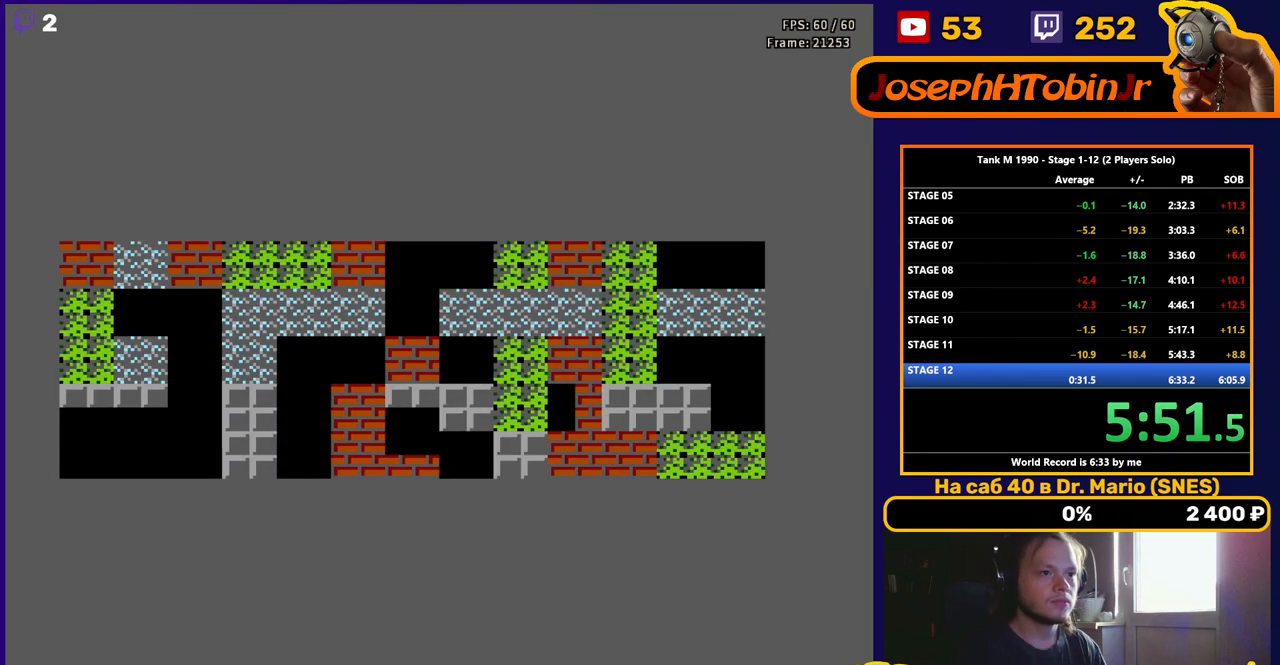
Gameplay with a controller (Nintendo layout); each line is a JSON object with the inputs held at the frame after it. "events" lists button and stick changes between this image and that frame as [ms after this image, input, new state], when the widget could be followed in between. Not read: L3 R3.
{"buttons": ["DPAD_UP"], "events": [[300, "DPAD_UP", "down"]]}
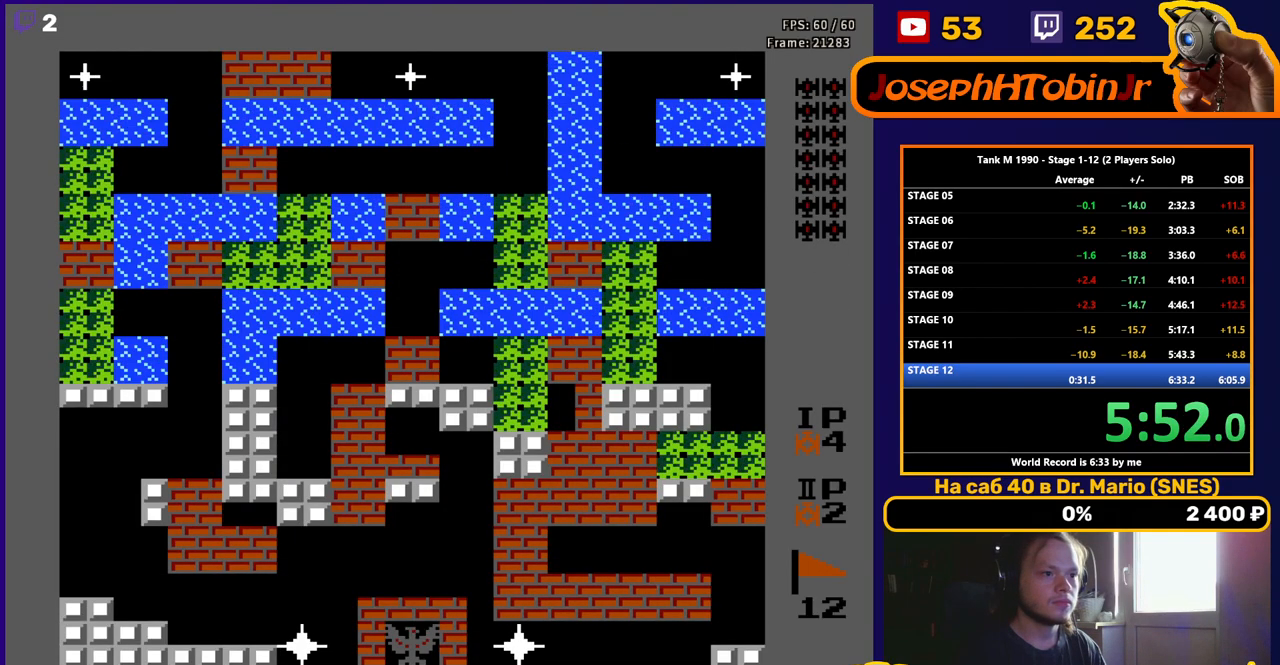
{"buttons": ["B", "DPAD_UP"], "events": [[233, "B", "down"]]}
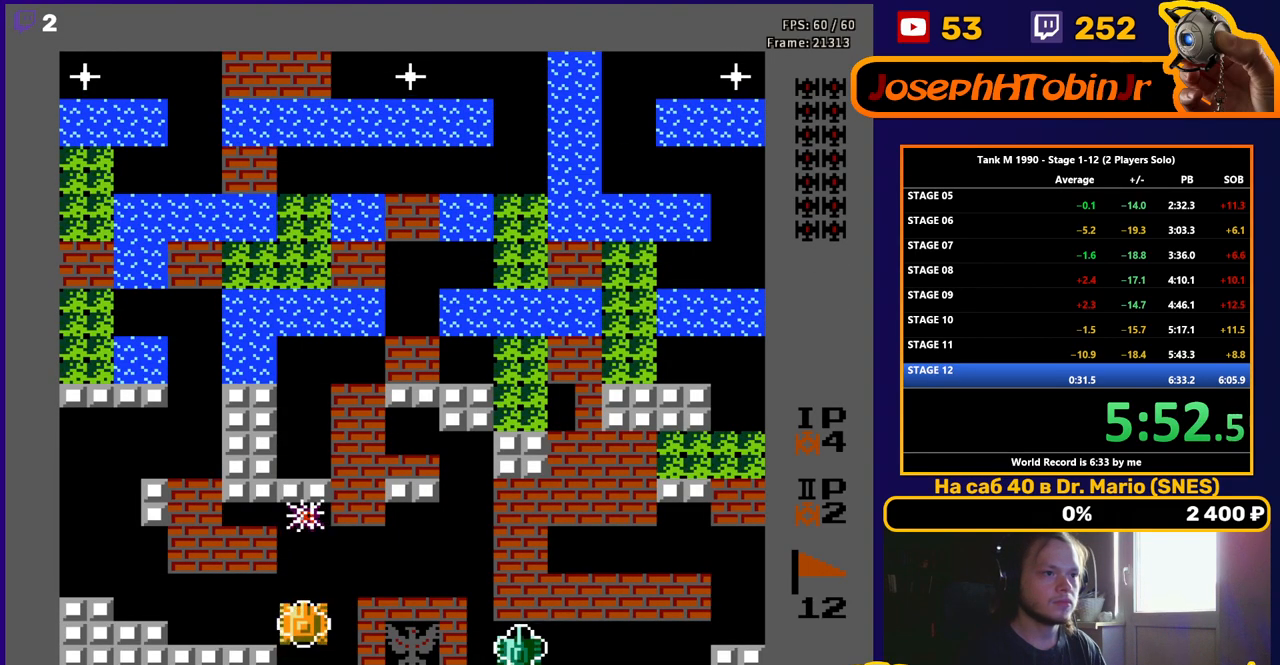
{"buttons": ["B", "DPAD_UP"], "events": []}
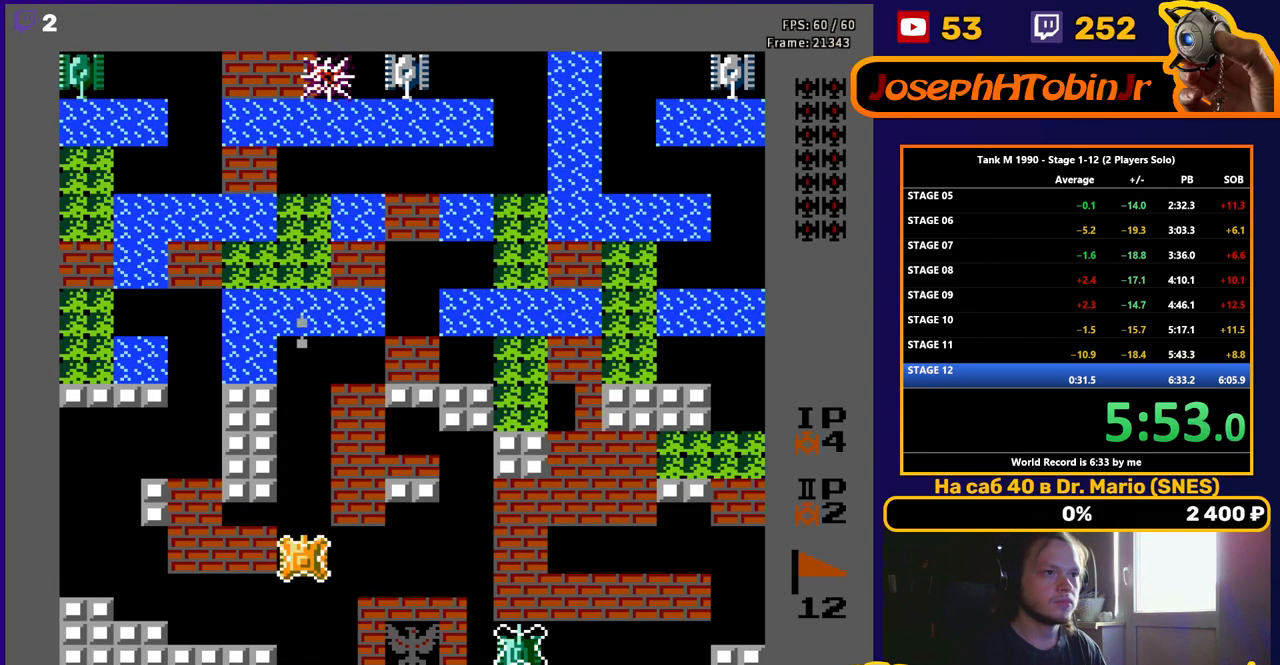
{"buttons": ["B", "DPAD_UP"], "events": []}
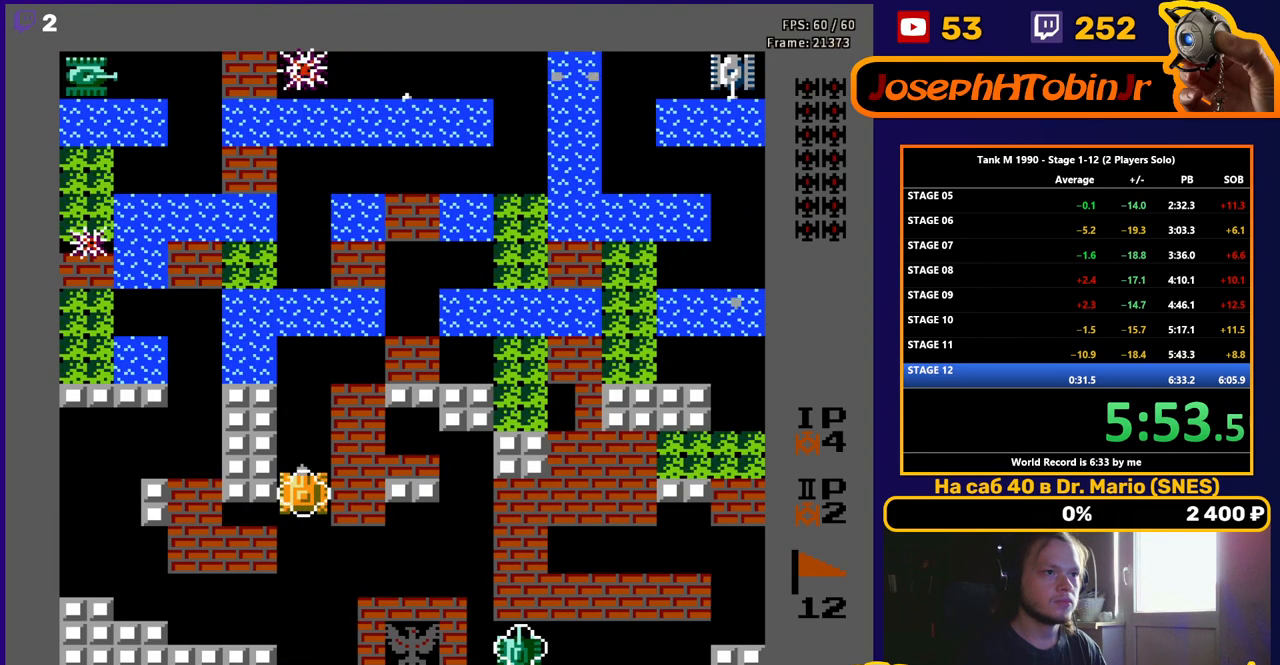
{"buttons": ["B", "DPAD_UP"], "events": []}
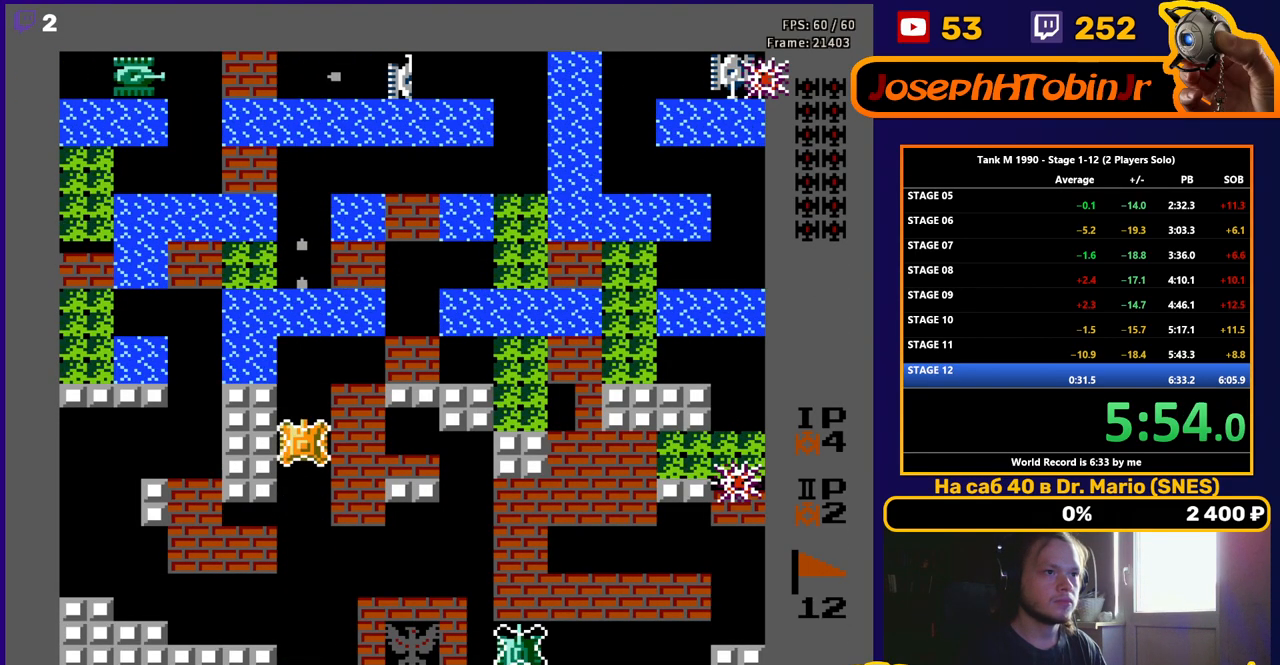
{"buttons": ["B", "DPAD_UP"], "events": [[33, "B", "up"], [133, "B", "down"], [250, "B", "up"], [317, "B", "down"]]}
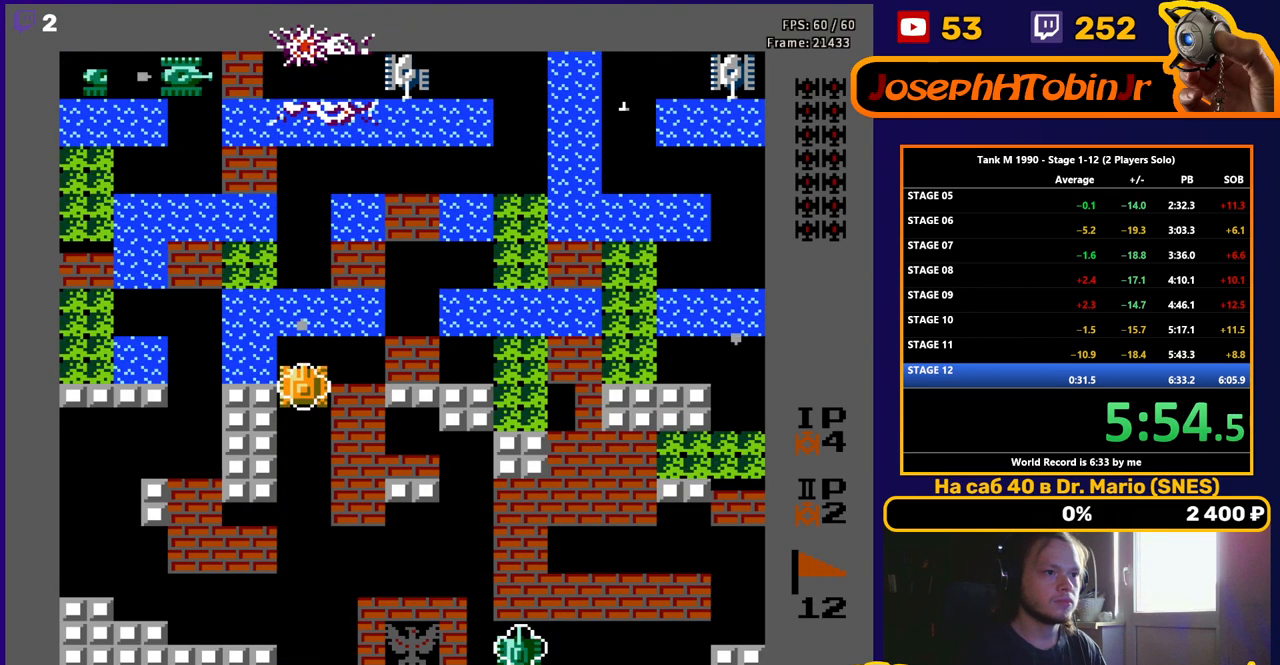
{"buttons": ["DPAD_RIGHT"], "events": [[67, "B", "up"], [217, "DPAD_RIGHT", "down"], [233, "DPAD_UP", "up"], [267, "B", "down"], [500, "B", "up"]]}
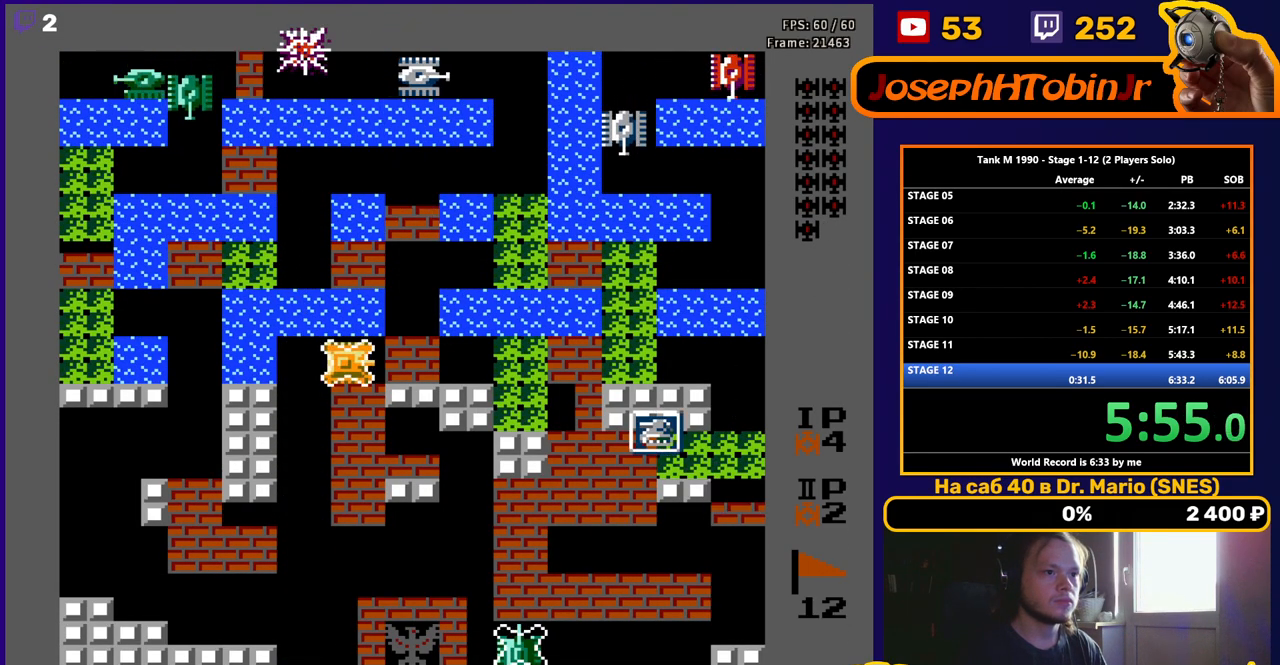
{"buttons": ["DPAD_UP"], "events": [[133, "B", "down"], [283, "B", "up"], [467, "DPAD_UP", "down"], [483, "DPAD_RIGHT", "up"]]}
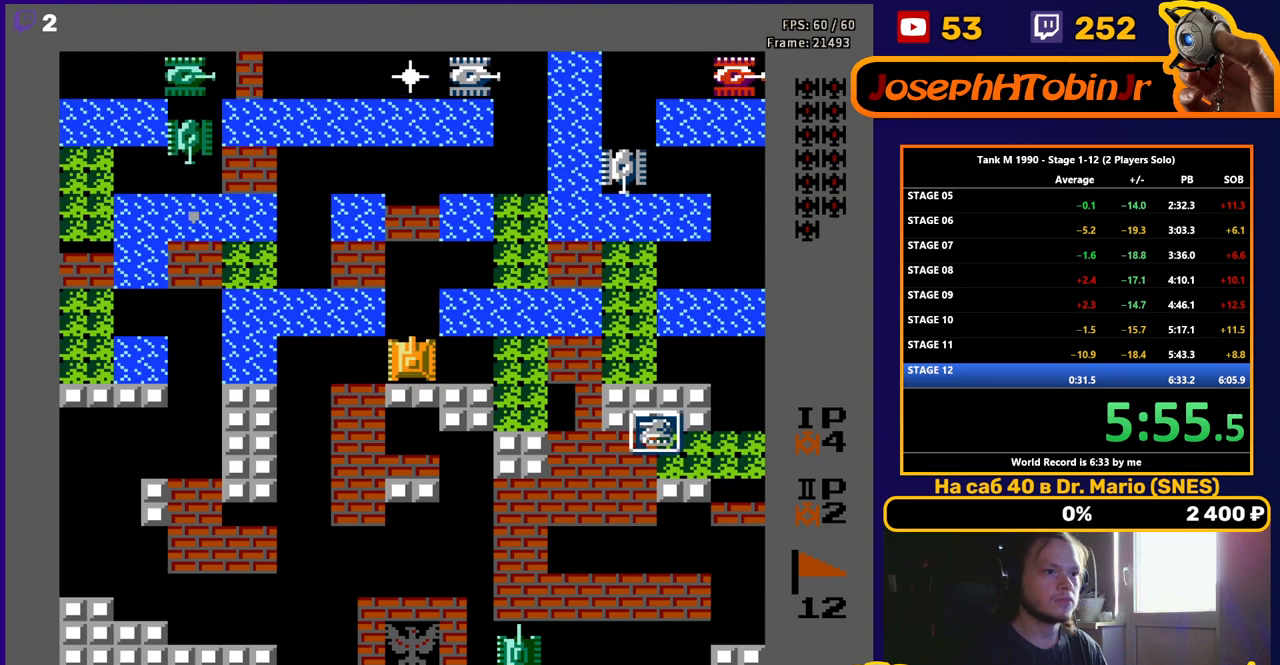
{"buttons": ["B", "DPAD_UP"], "events": [[17, "B", "down"]]}
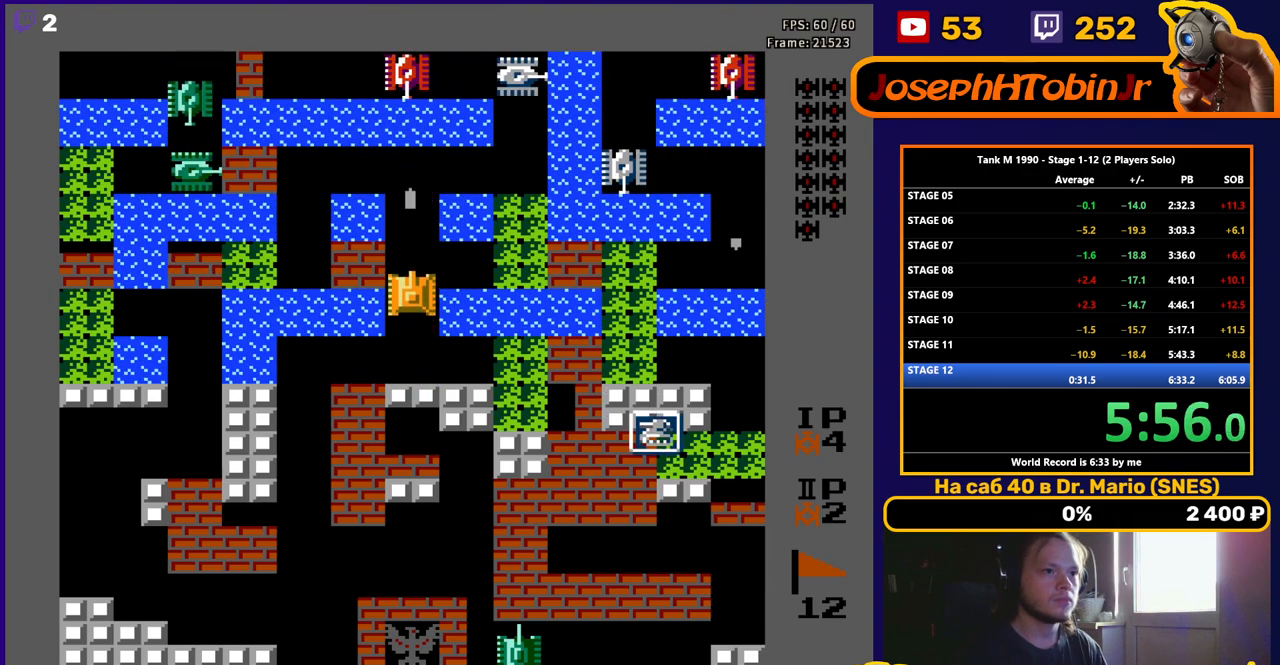
{"buttons": ["DPAD_UP"], "events": [[167, "DPAD_UP", "up"], [433, "DPAD_UP", "down"], [483, "B", "up"]]}
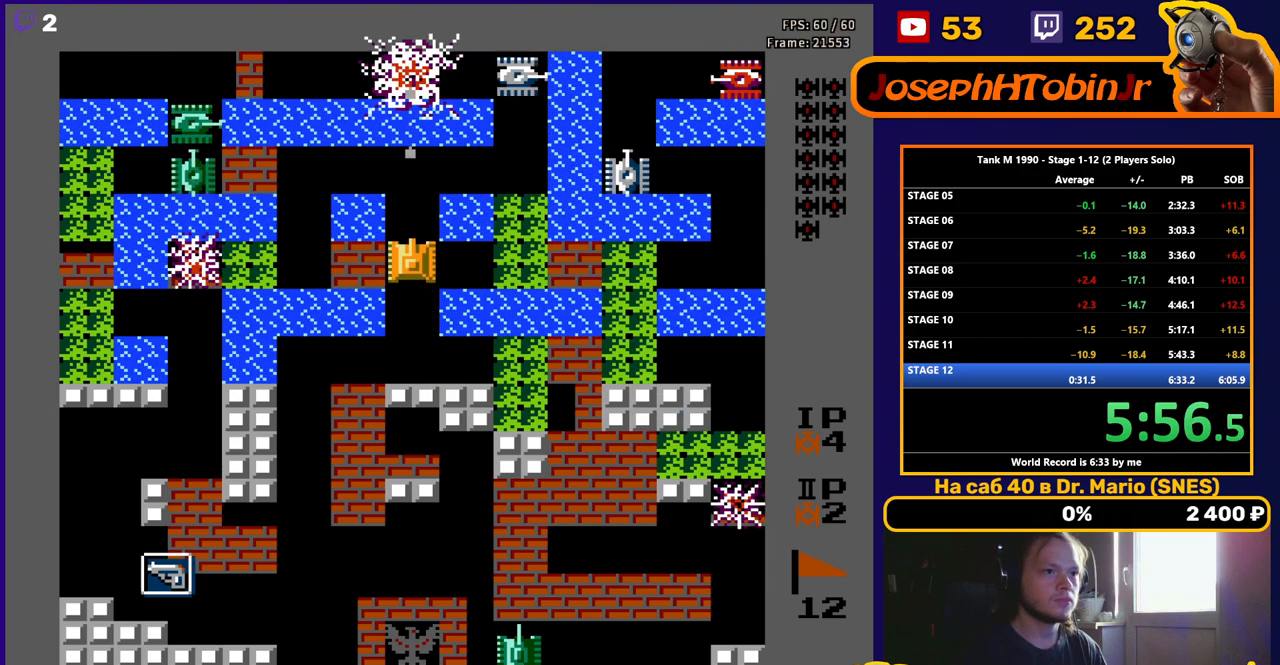
{"buttons": ["DPAD_UP"], "events": []}
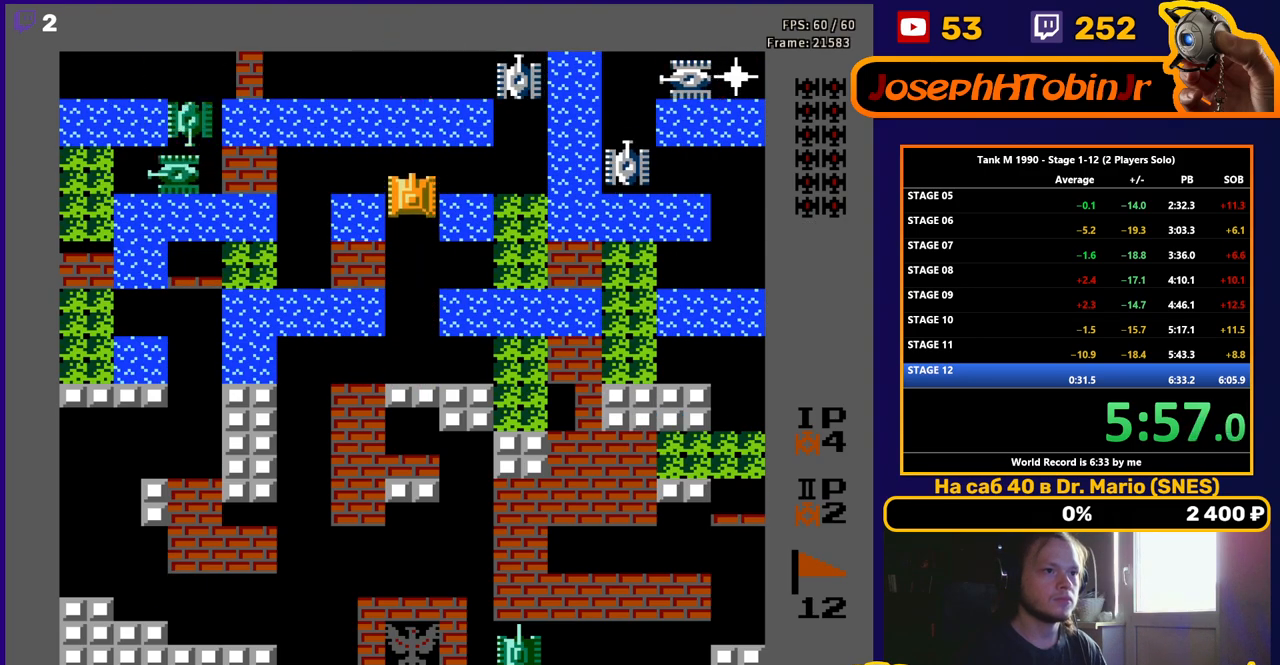
{"buttons": ["DPAD_LEFT"], "events": [[100, "DPAD_RIGHT", "down"], [117, "B", "down"], [117, "DPAD_UP", "up"], [233, "DPAD_RIGHT", "up"], [317, "DPAD_LEFT", "down"], [350, "B", "up"]]}
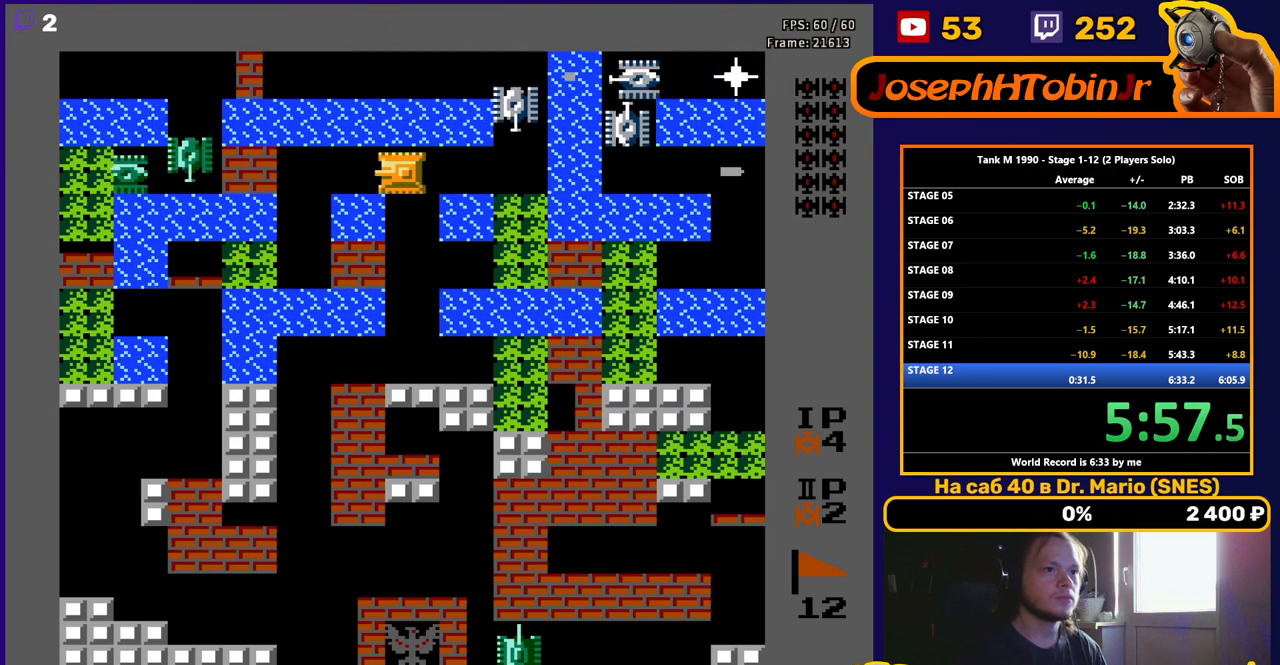
{"buttons": ["B", "DPAD_LEFT"], "events": [[133, "B", "down"]]}
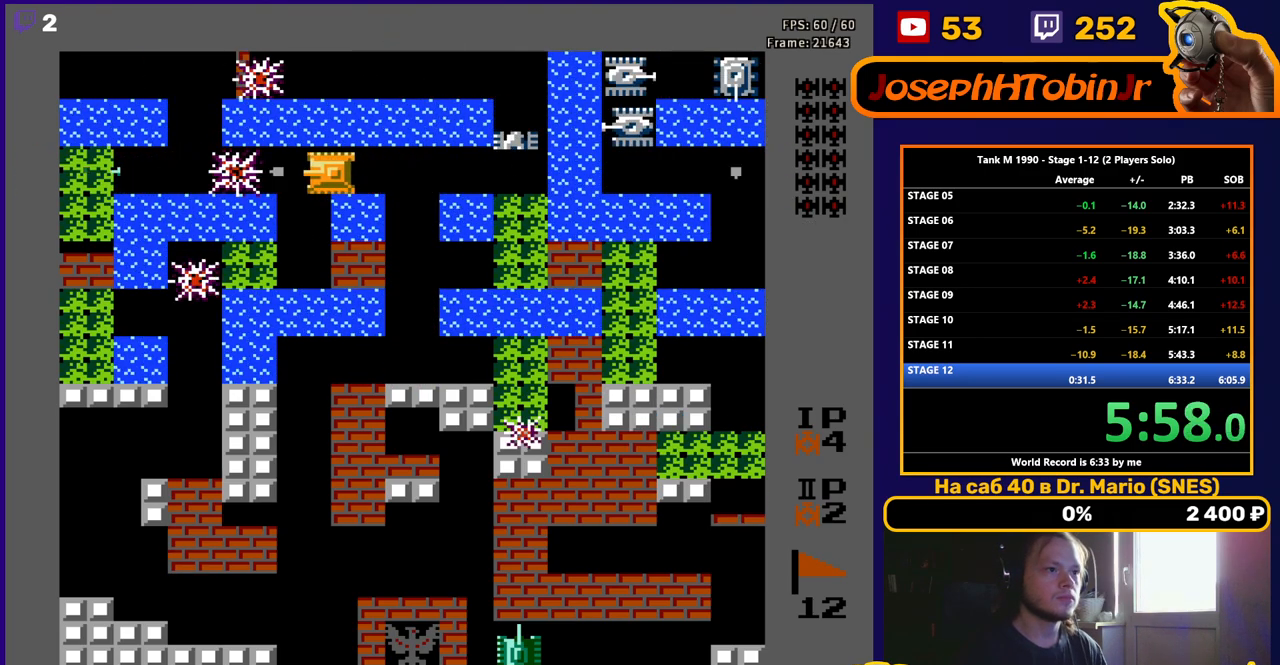
{"buttons": ["B", "DPAD_RIGHT"], "events": [[367, "B", "up"], [367, "DPAD_UP", "down"], [383, "DPAD_LEFT", "up"], [383, "DPAD_RIGHT", "down"], [417, "DPAD_UP", "up"], [433, "B", "down"]]}
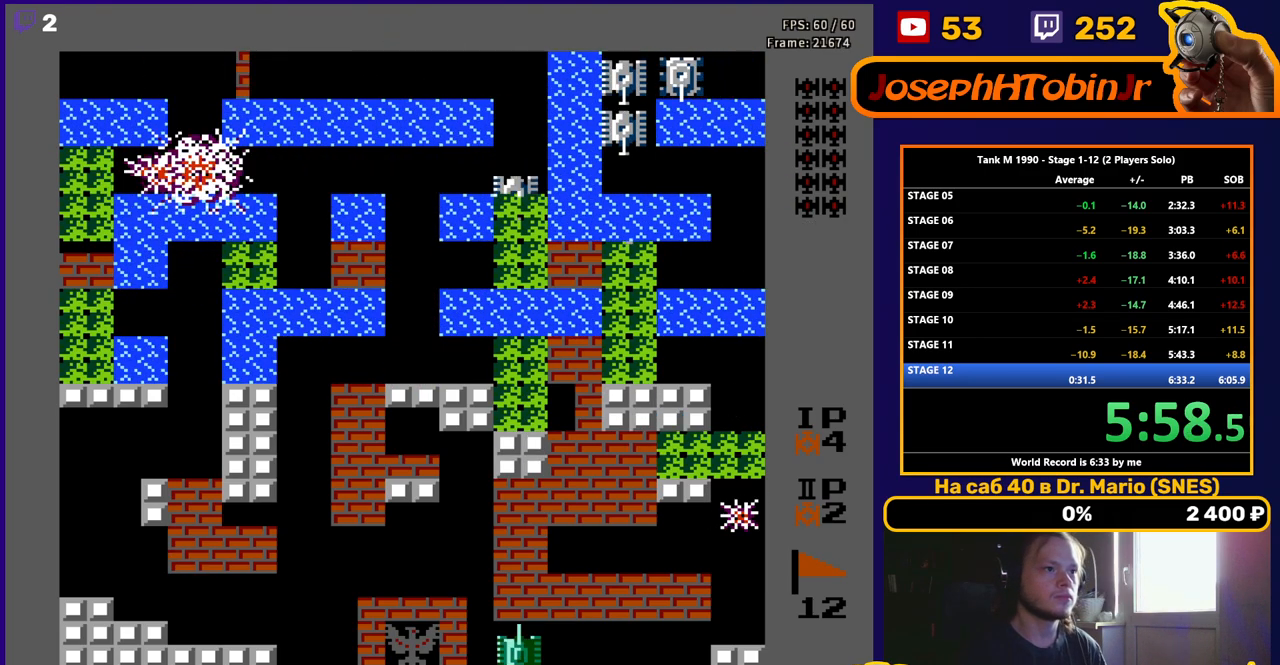
{"buttons": ["B", "DPAD_RIGHT"], "events": [[233, "B", "up"], [433, "B", "down"]]}
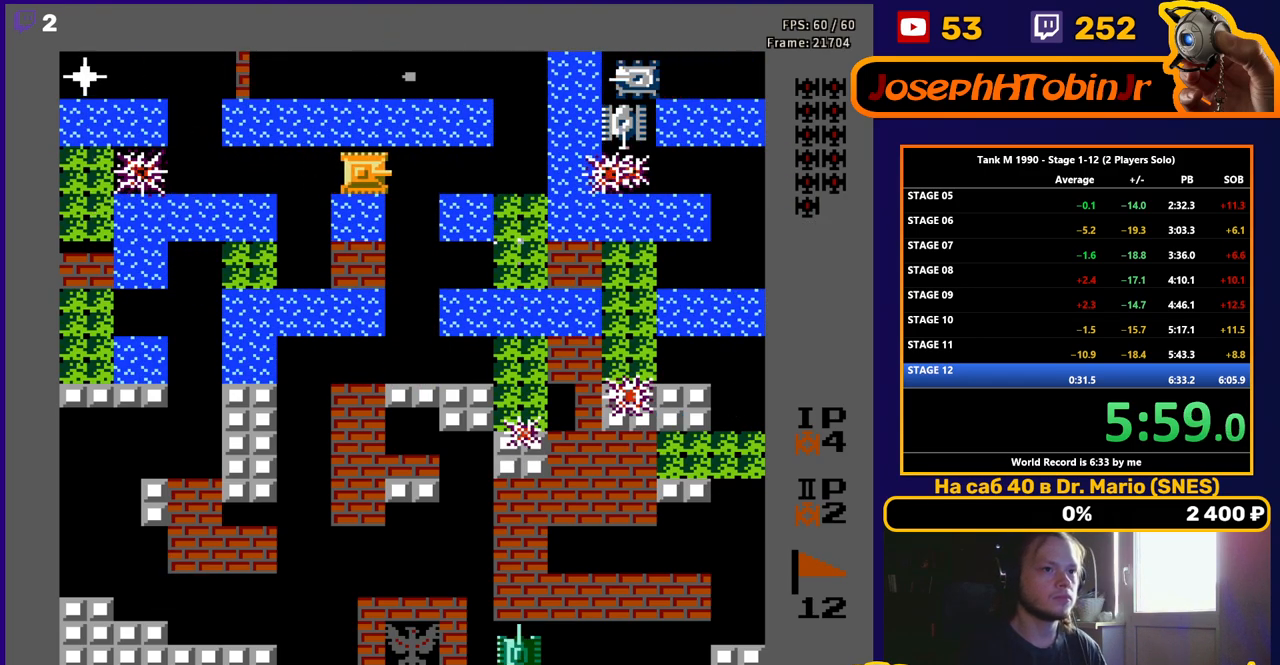
{"buttons": ["B"], "events": [[383, "DPAD_RIGHT", "up"]]}
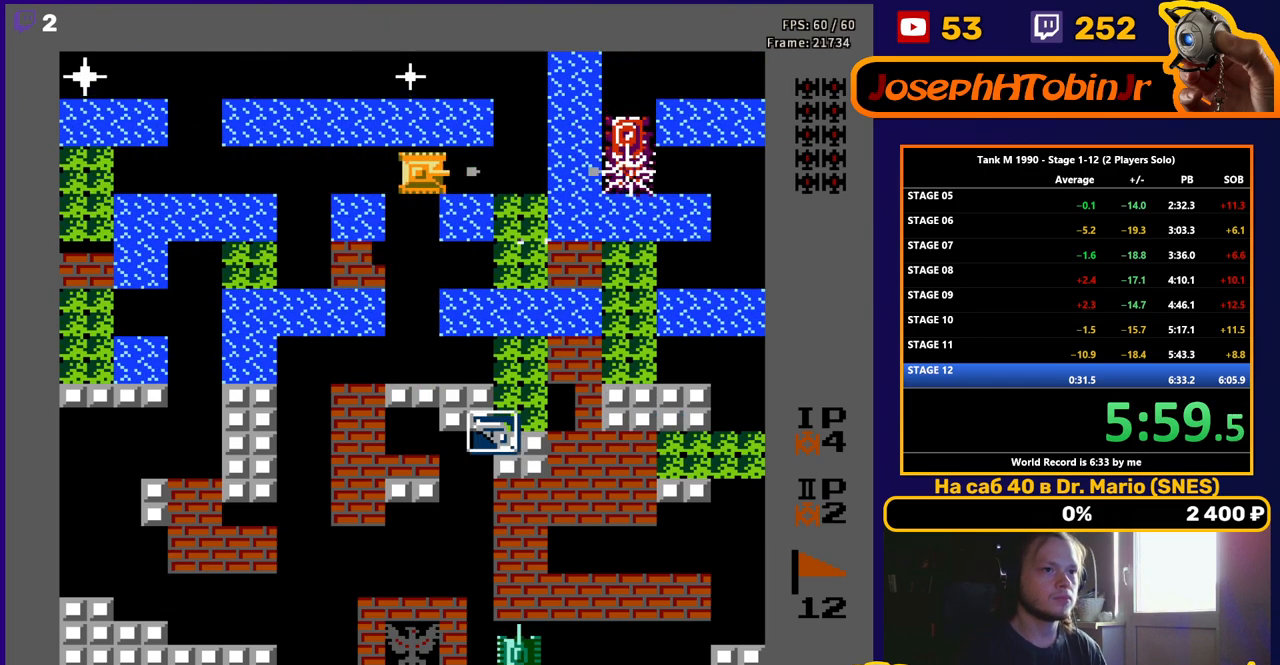
{"buttons": ["B", "DPAD_UP"], "events": [[317, "B", "up"], [400, "DPAD_UP", "down"], [483, "B", "down"]]}